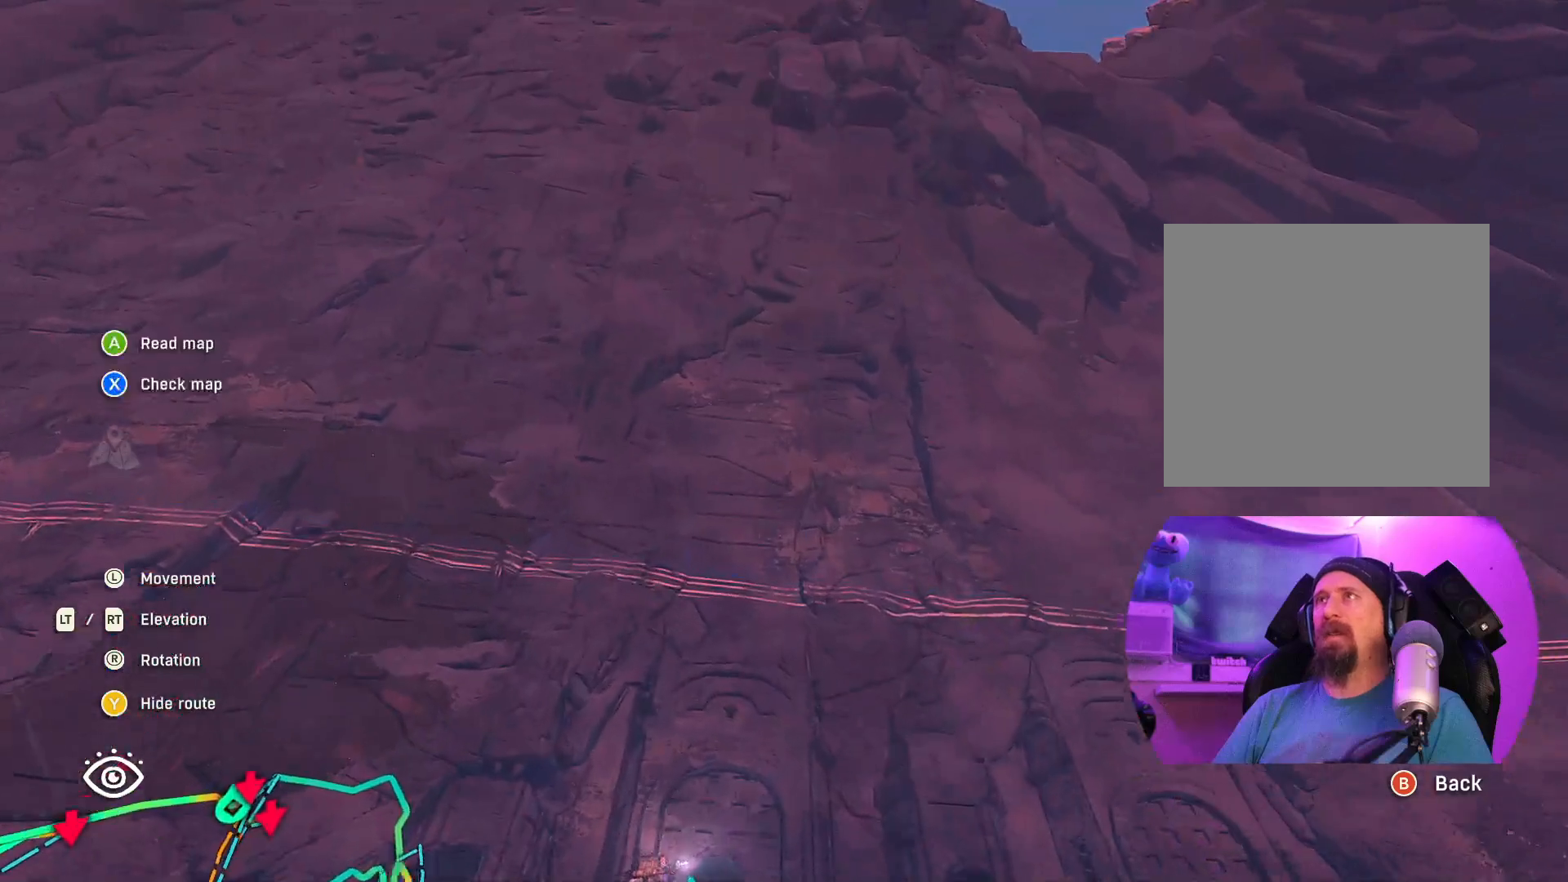
Gameplay with a controller (Xbox layout); each line is a JSON object with the inputs held at the frame after it. "events" lists button and stick changes between this image and that frame as [ms after this image, input, new state], when the widget could be followed in between.
{"buttons": [], "left_stick": "center", "right_stick": "center", "events": [[50, "R2", "up"]]}
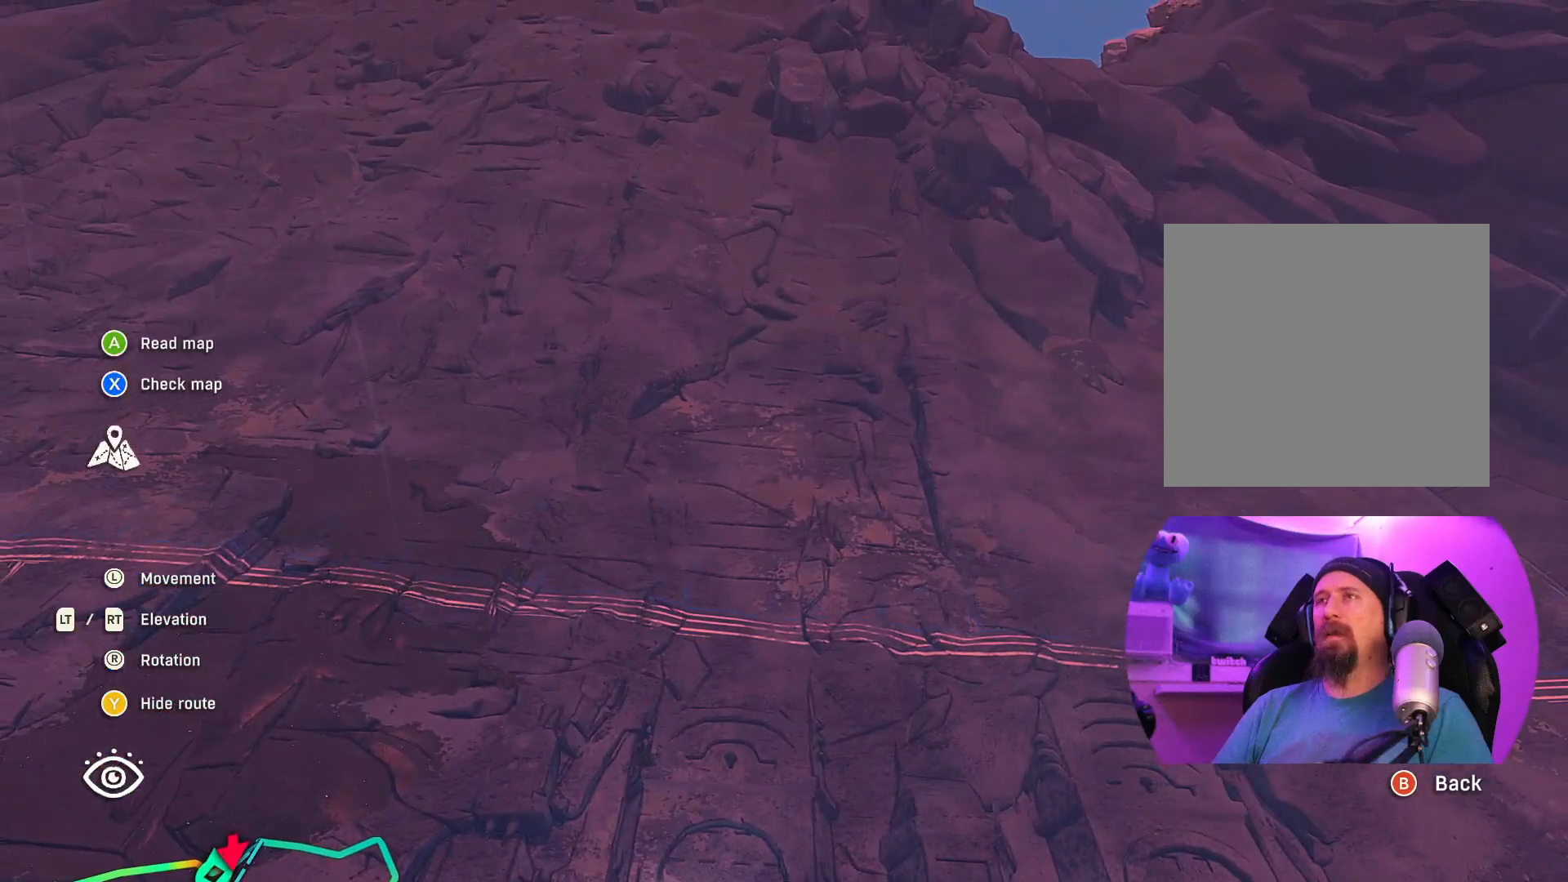
{"buttons": [], "left_stick": "center", "right_stick": "center", "events": [[217, "L2", "down"], [400, "L2", "up"]]}
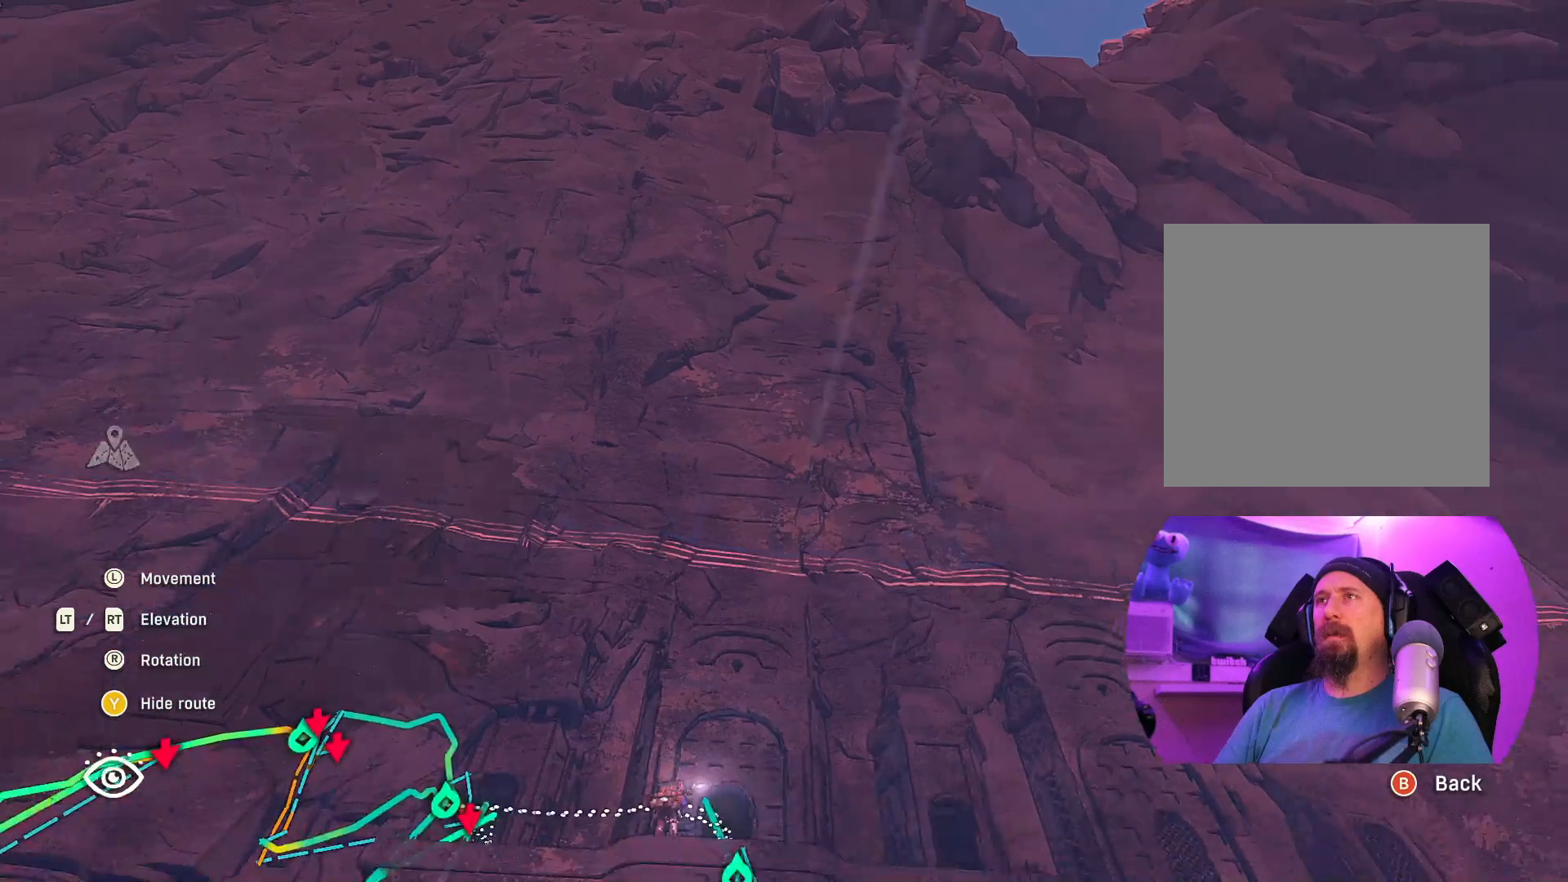
{"buttons": [], "left_stick": "center", "right_stick": "center", "events": [[183, "left_stick", "up-left"], [333, "left_stick", "center"]]}
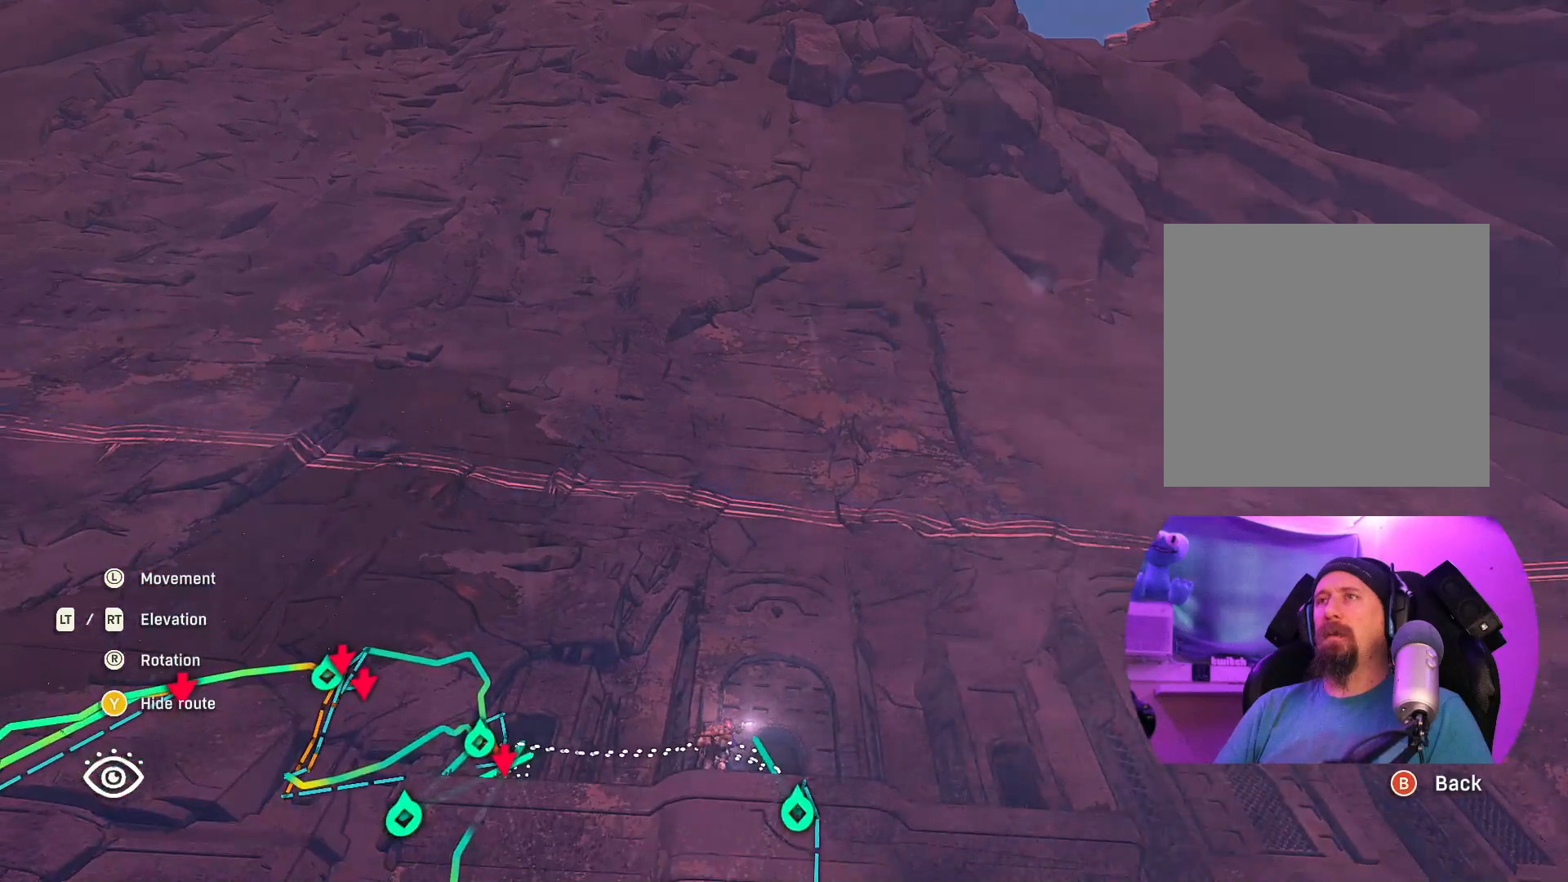
{"buttons": ["R2"], "left_stick": "center", "right_stick": "up", "events": [[33, "X", "down"], [167, "X", "up"], [467, "right_stick", "up"], [500, "R2", "down"]]}
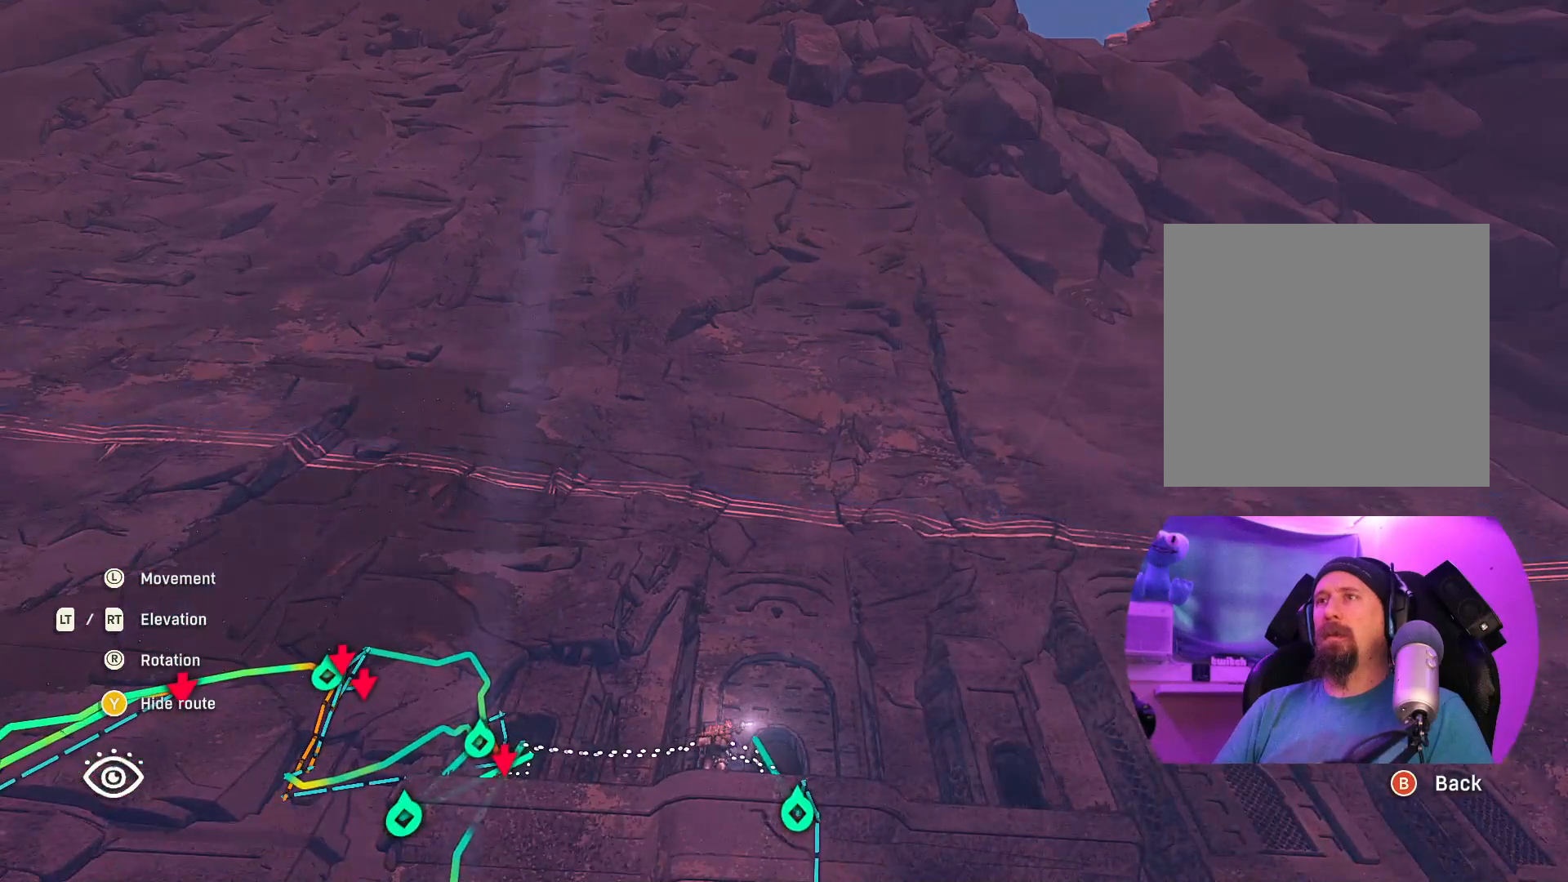
{"buttons": [], "left_stick": "center", "right_stick": "center", "events": [[267, "R2", "up"], [267, "right_stick", "center"]]}
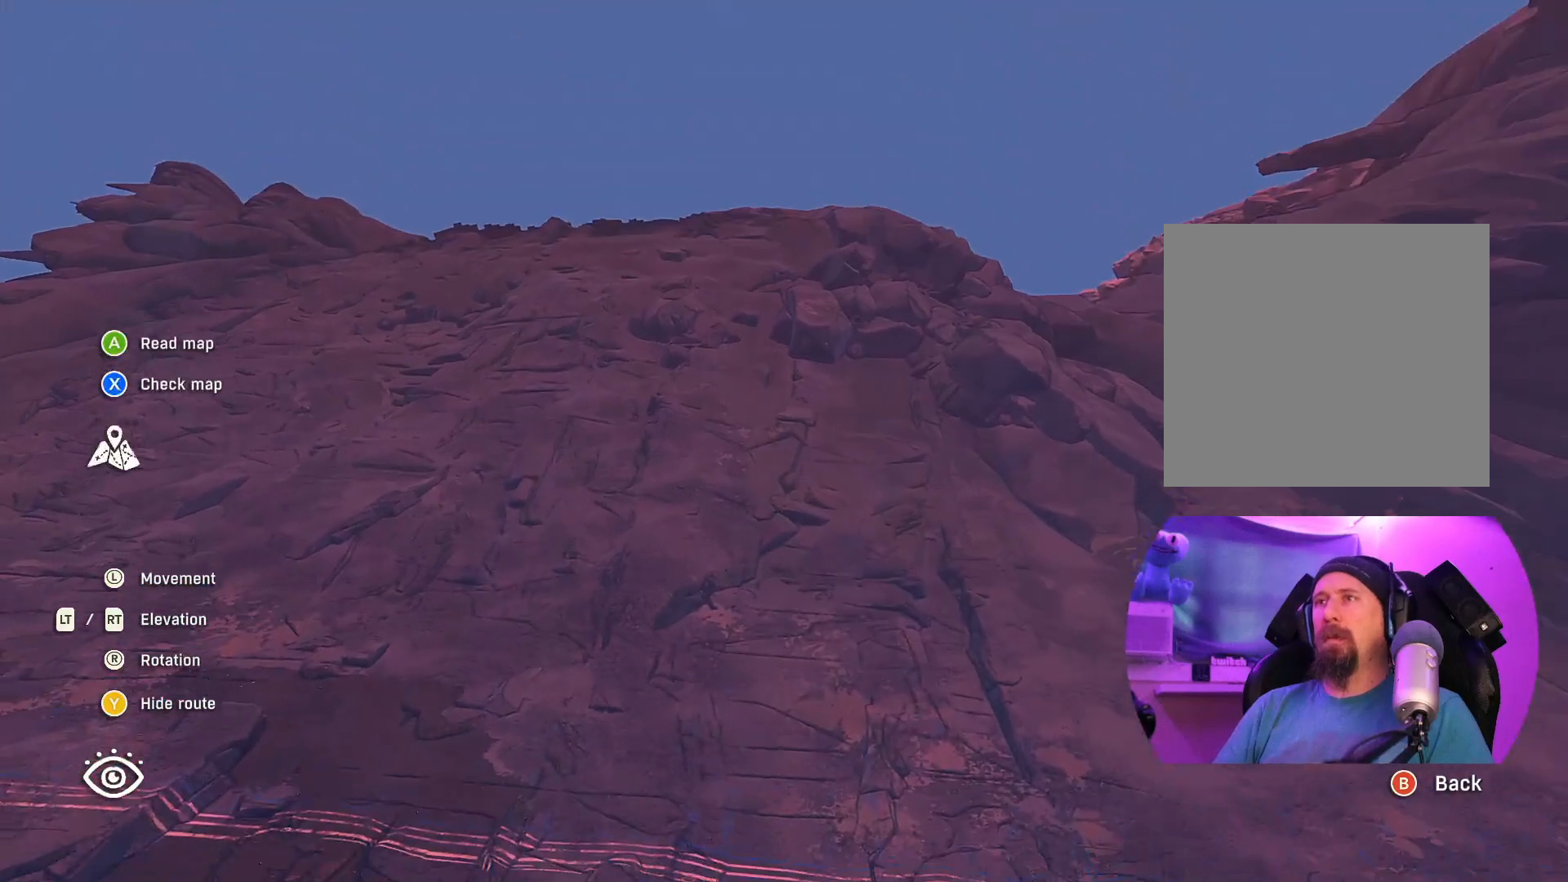
{"buttons": [], "left_stick": "center", "right_stick": "center", "events": [[150, "X", "down"], [283, "X", "up"]]}
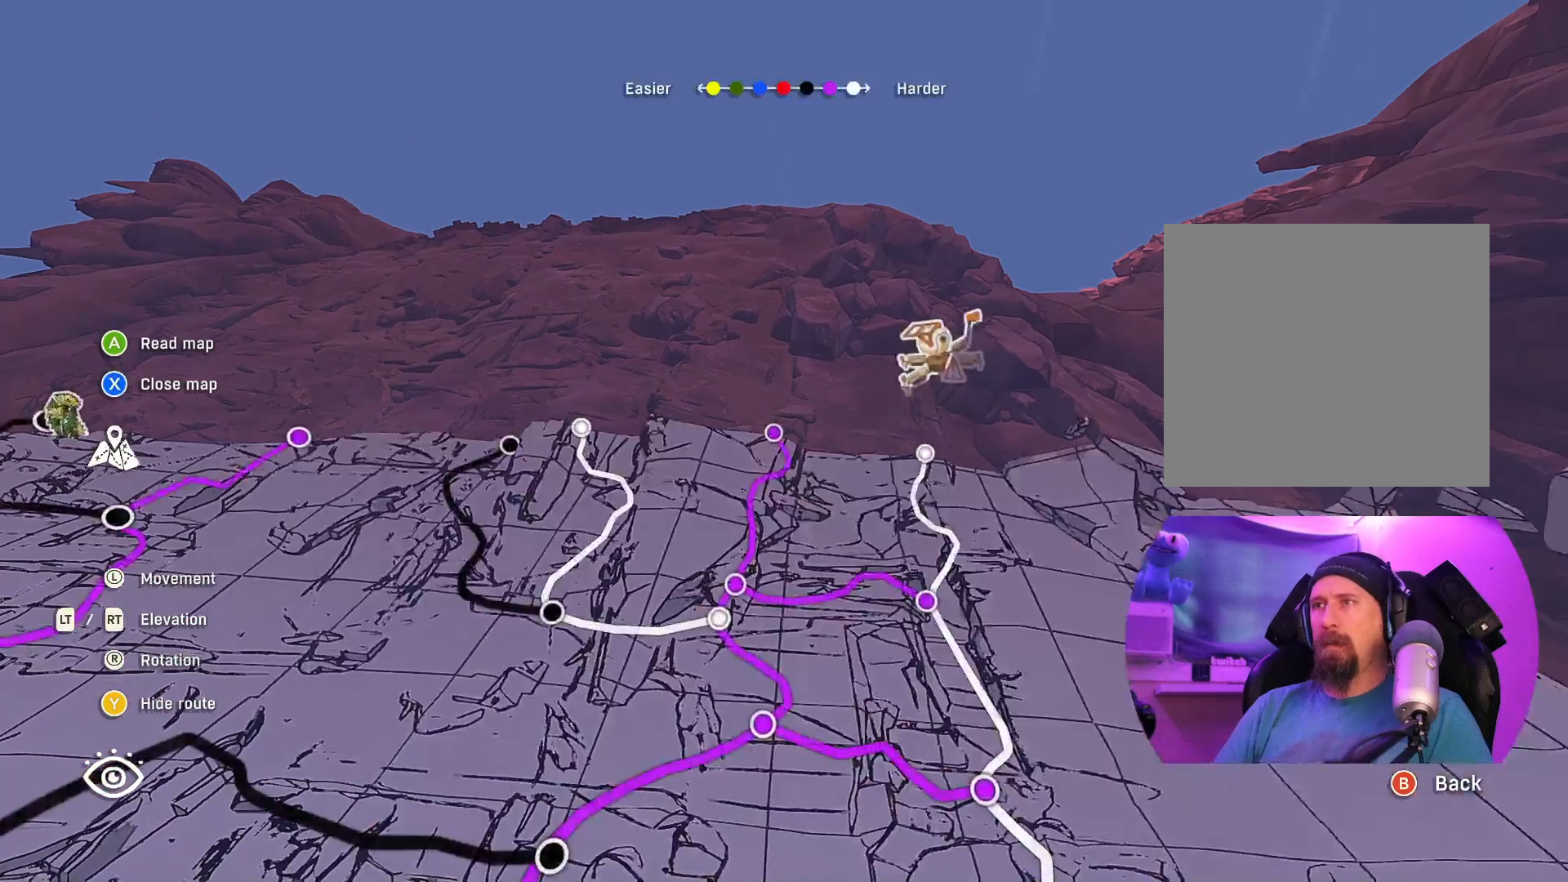
{"buttons": [], "left_stick": "center", "right_stick": "center", "events": [[67, "right_stick", "down"], [333, "right_stick", "center"]]}
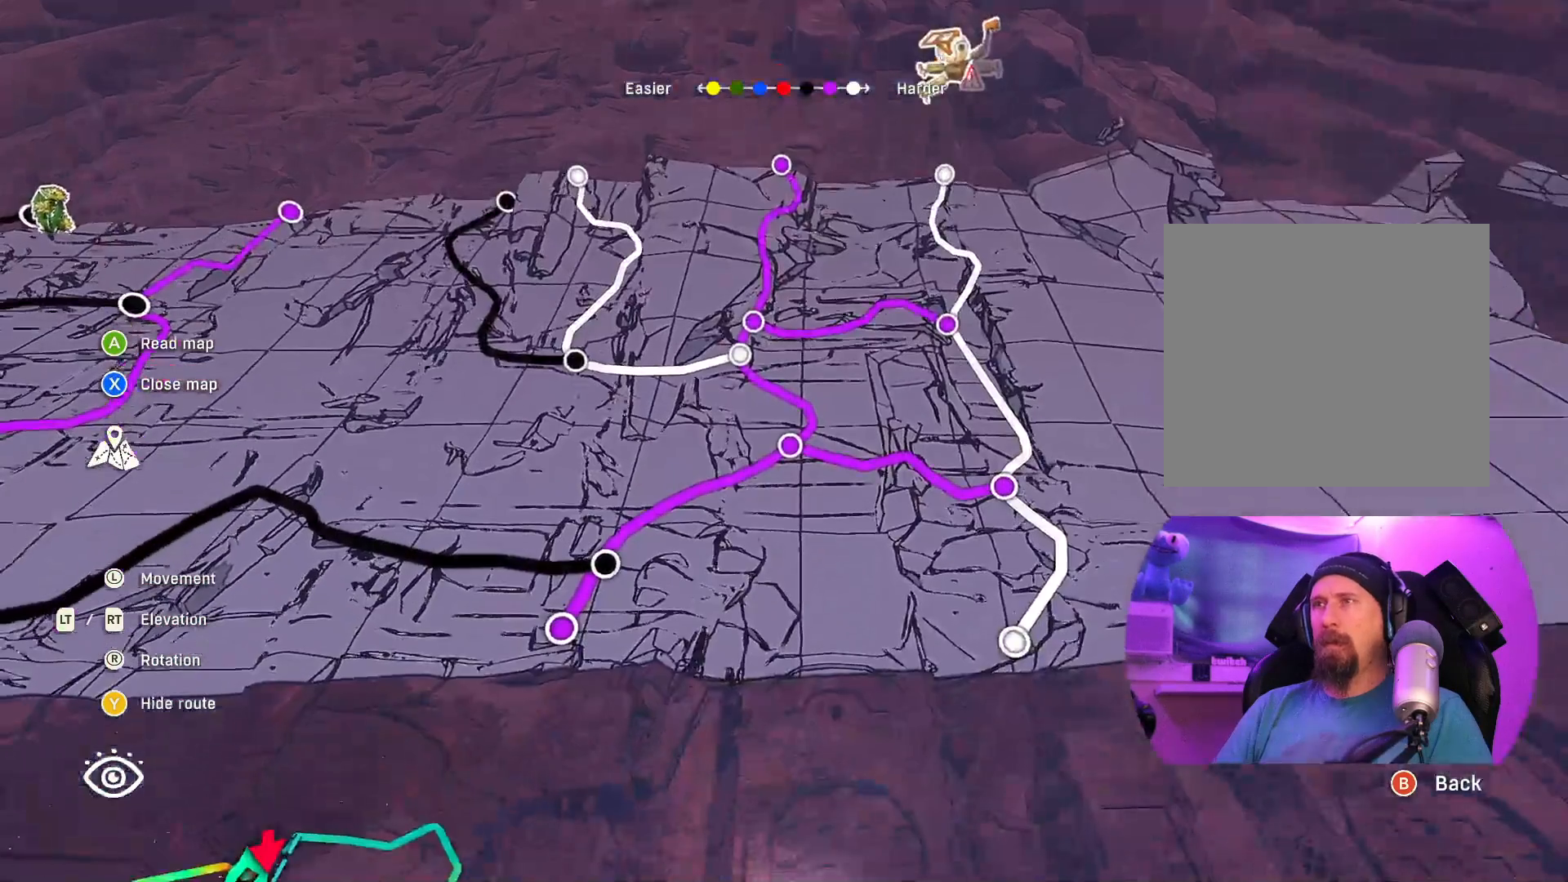
{"buttons": ["R2"], "left_stick": "center", "right_stick": "center", "events": [[250, "R2", "down"]]}
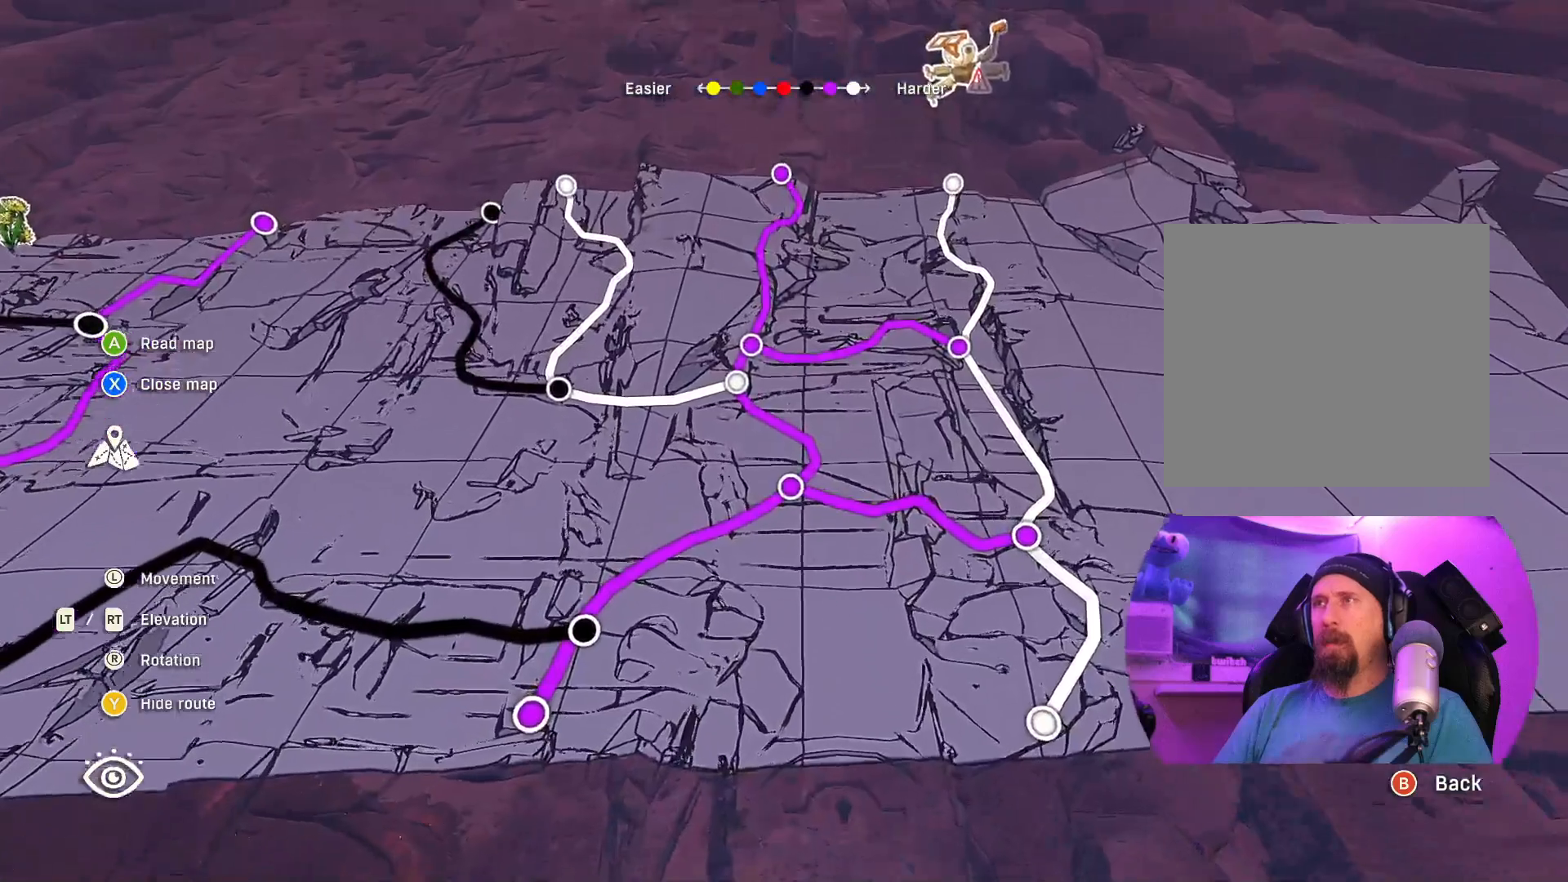
{"buttons": ["R2"], "left_stick": "down", "right_stick": "center", "events": [[483, "left_stick", "down"]]}
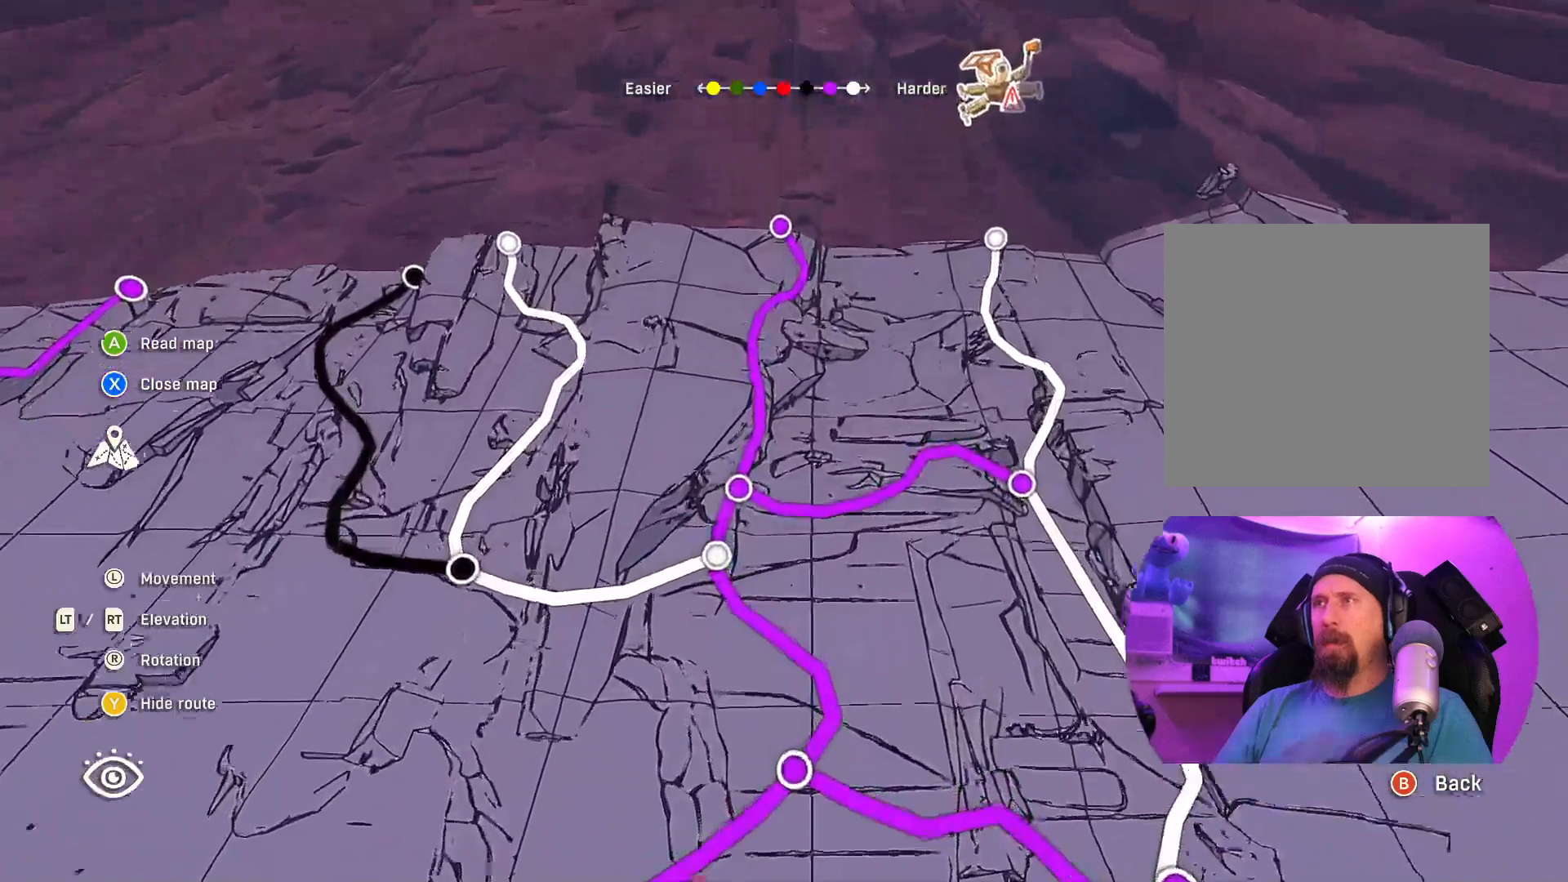
{"buttons": [], "left_stick": "center", "right_stick": "down", "events": [[100, "R2", "up"], [200, "right_stick", "down"], [433, "left_stick", "center"]]}
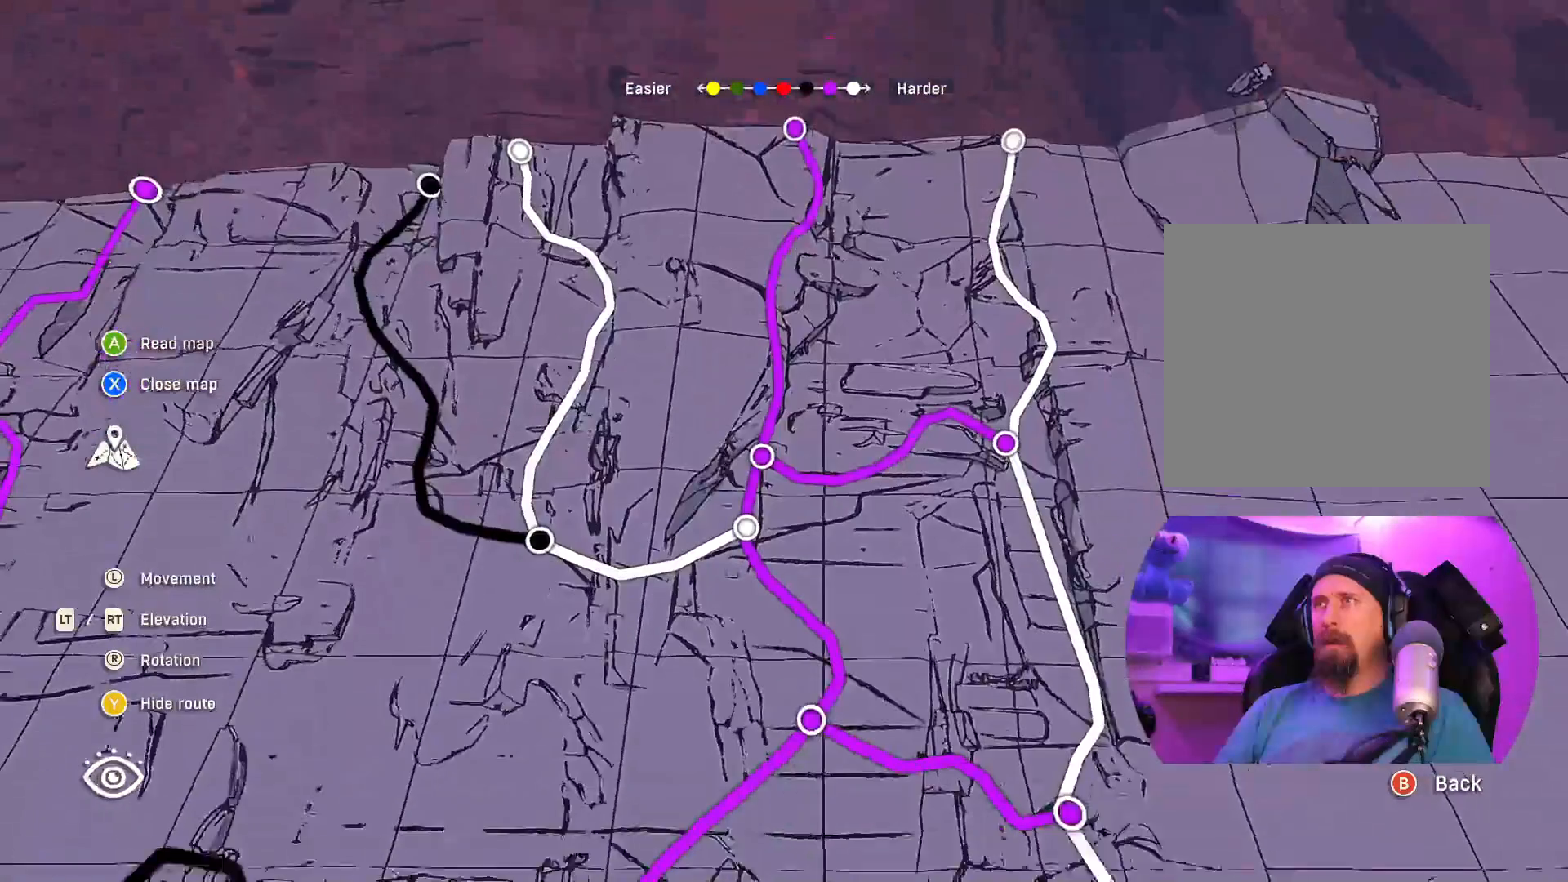
{"buttons": [], "left_stick": "center", "right_stick": "up", "events": [[50, "right_stick", "center"], [267, "left_stick", "down"], [400, "right_stick", "up"], [433, "left_stick", "center"]]}
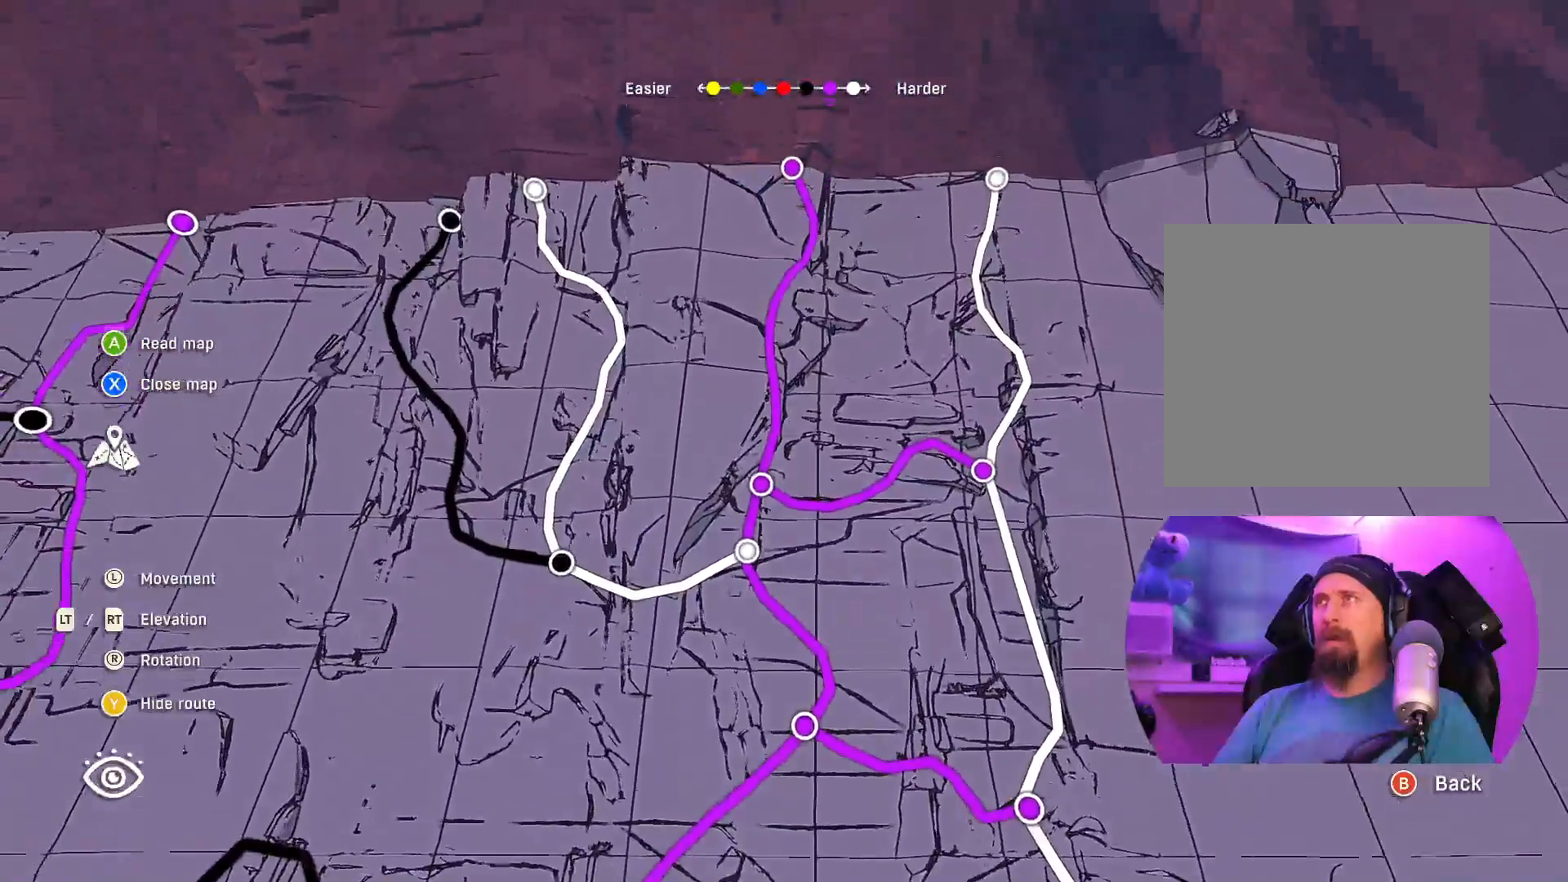
{"buttons": ["R2"], "left_stick": "center", "right_stick": "center", "events": [[133, "right_stick", "center"], [267, "R2", "down"]]}
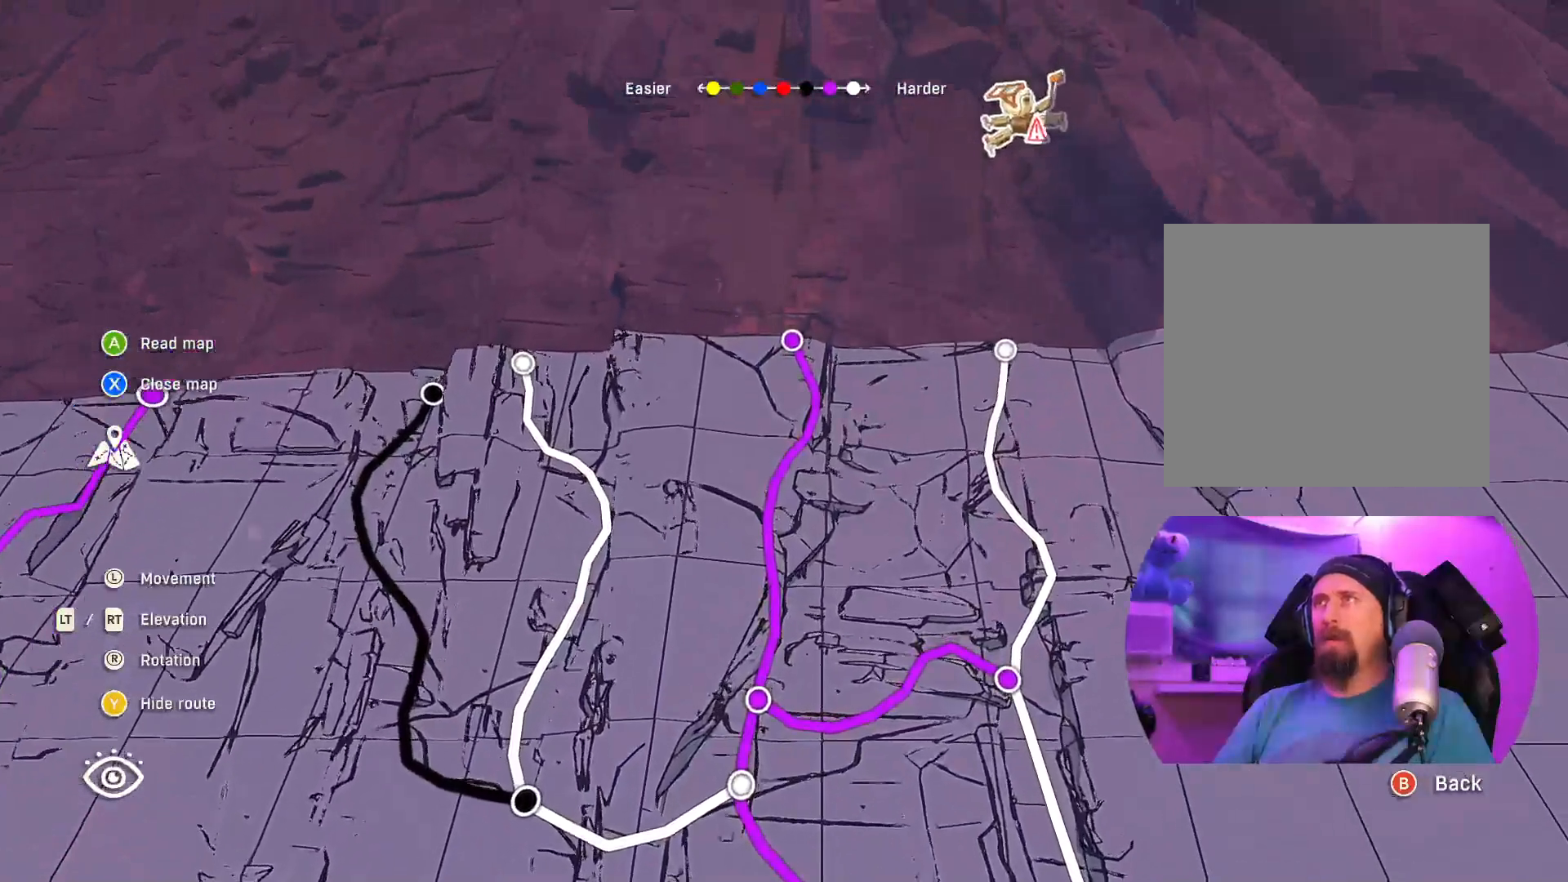
{"buttons": ["R2"], "left_stick": "right", "right_stick": "center", "events": [[17, "left_stick", "right"], [167, "left_stick", "center"], [433, "left_stick", "right"]]}
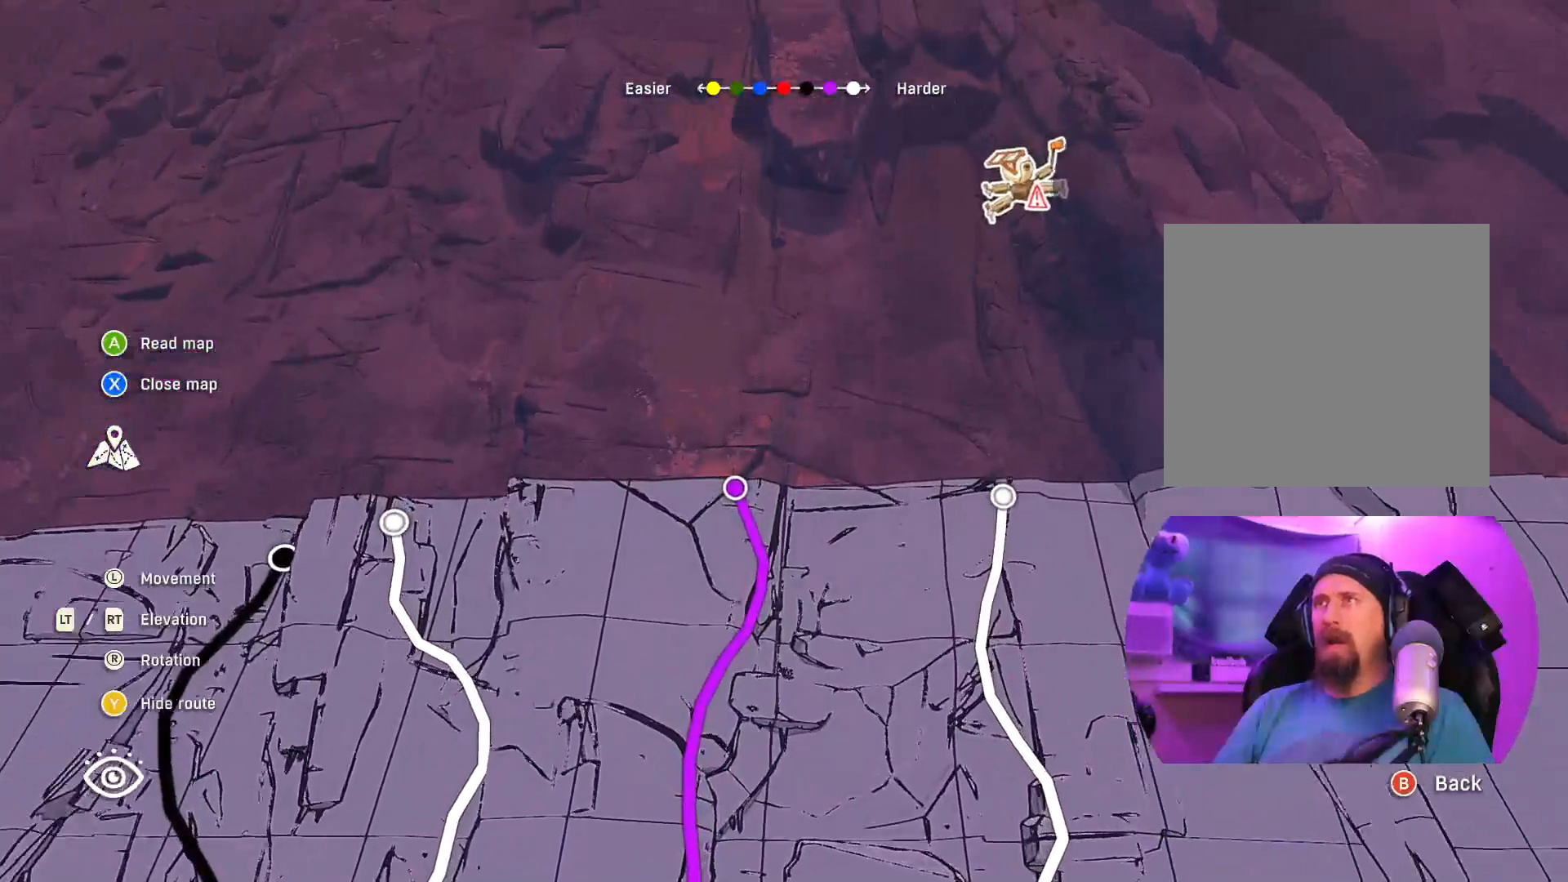
{"buttons": [], "left_stick": "up", "right_stick": "down", "events": [[50, "right_stick", "down"], [167, "left_stick", "center"], [250, "R2", "up"], [383, "left_stick", "up"]]}
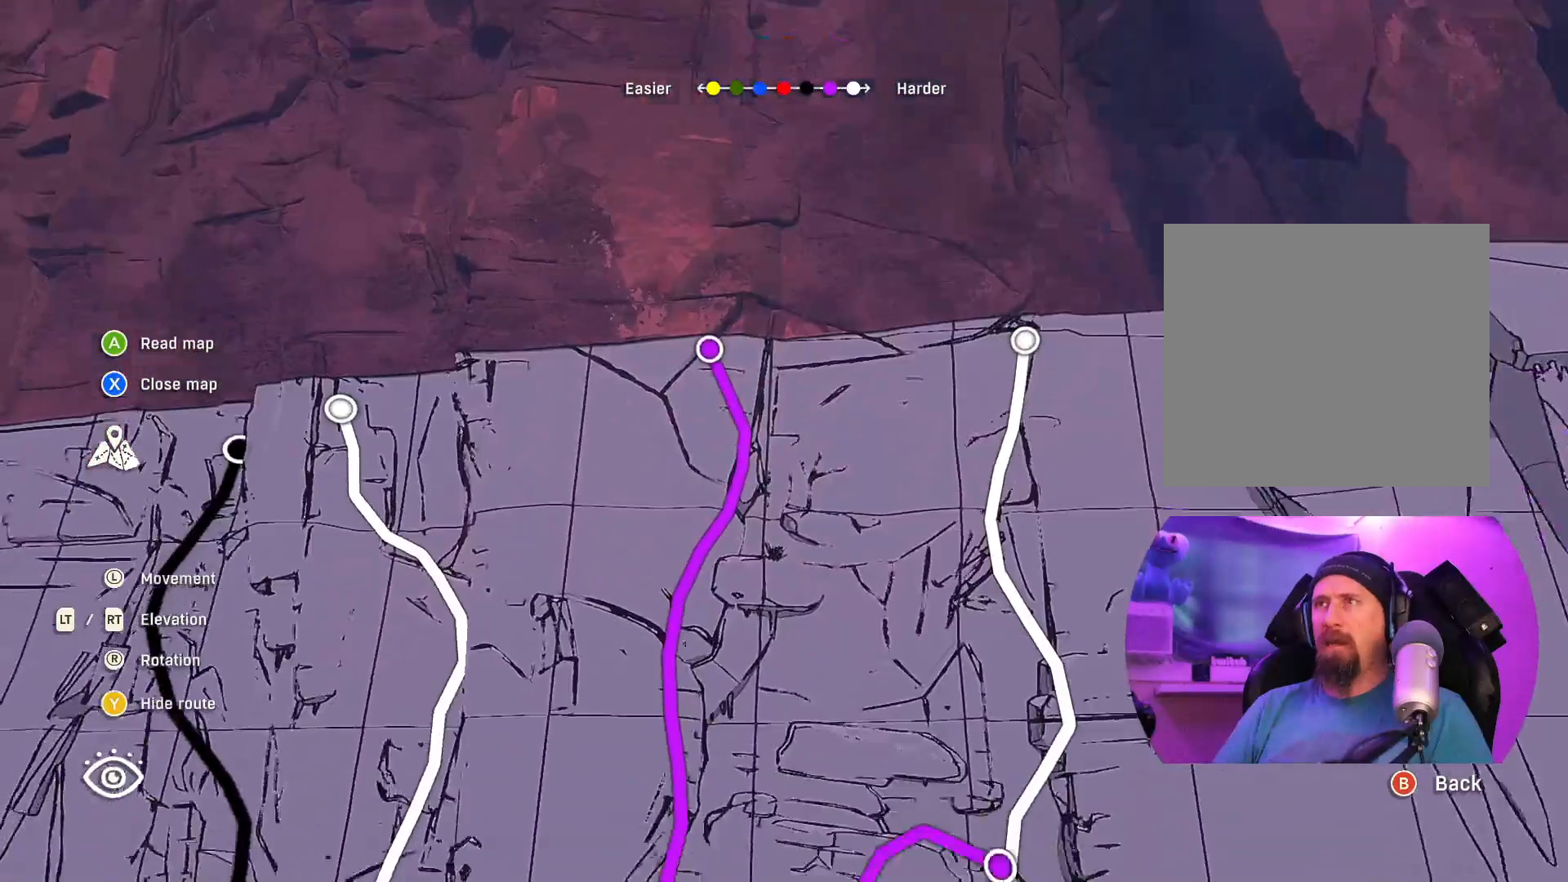
{"buttons": [], "left_stick": "center", "right_stick": "center", "events": [[33, "R2", "down"], [50, "left_stick", "center"], [67, "right_stick", "center"], [267, "R2", "up"]]}
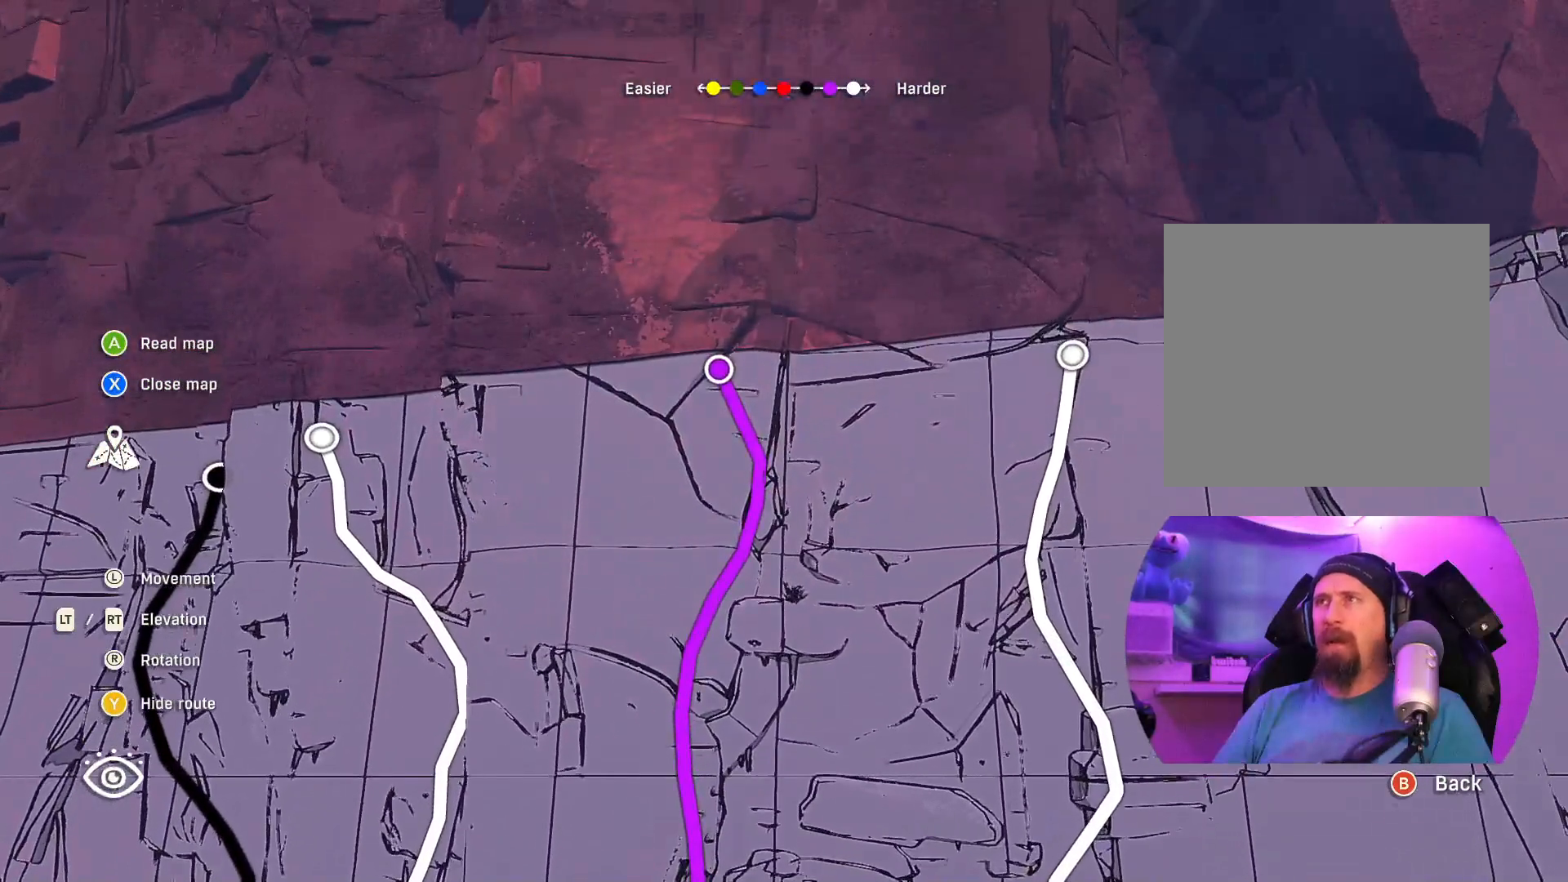
{"buttons": [], "left_stick": "center", "right_stick": "center", "events": []}
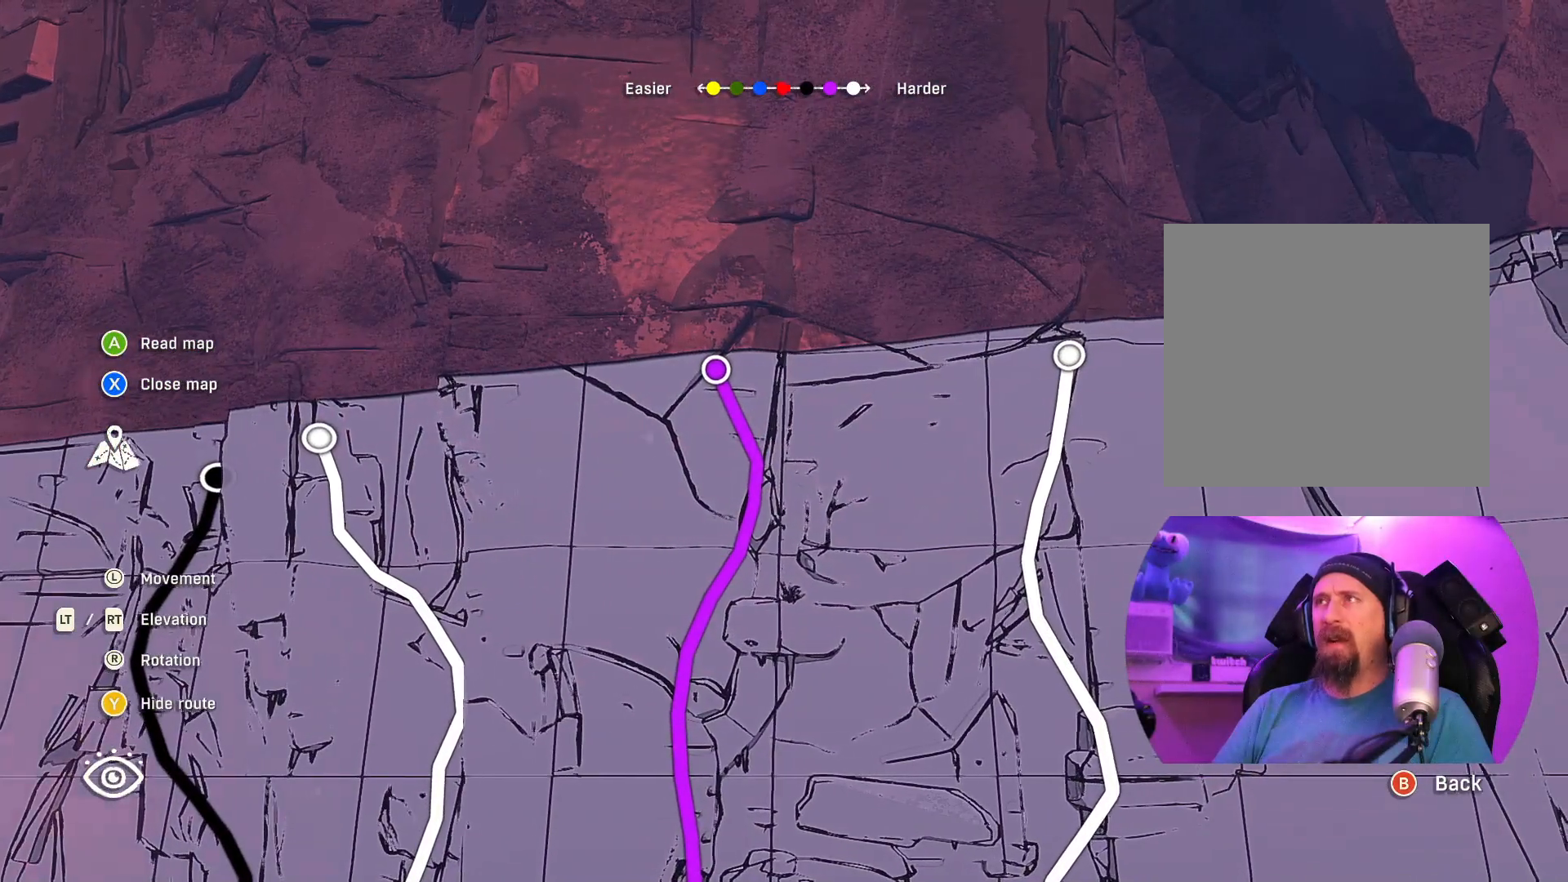
{"buttons": [], "left_stick": "center", "right_stick": "center", "events": []}
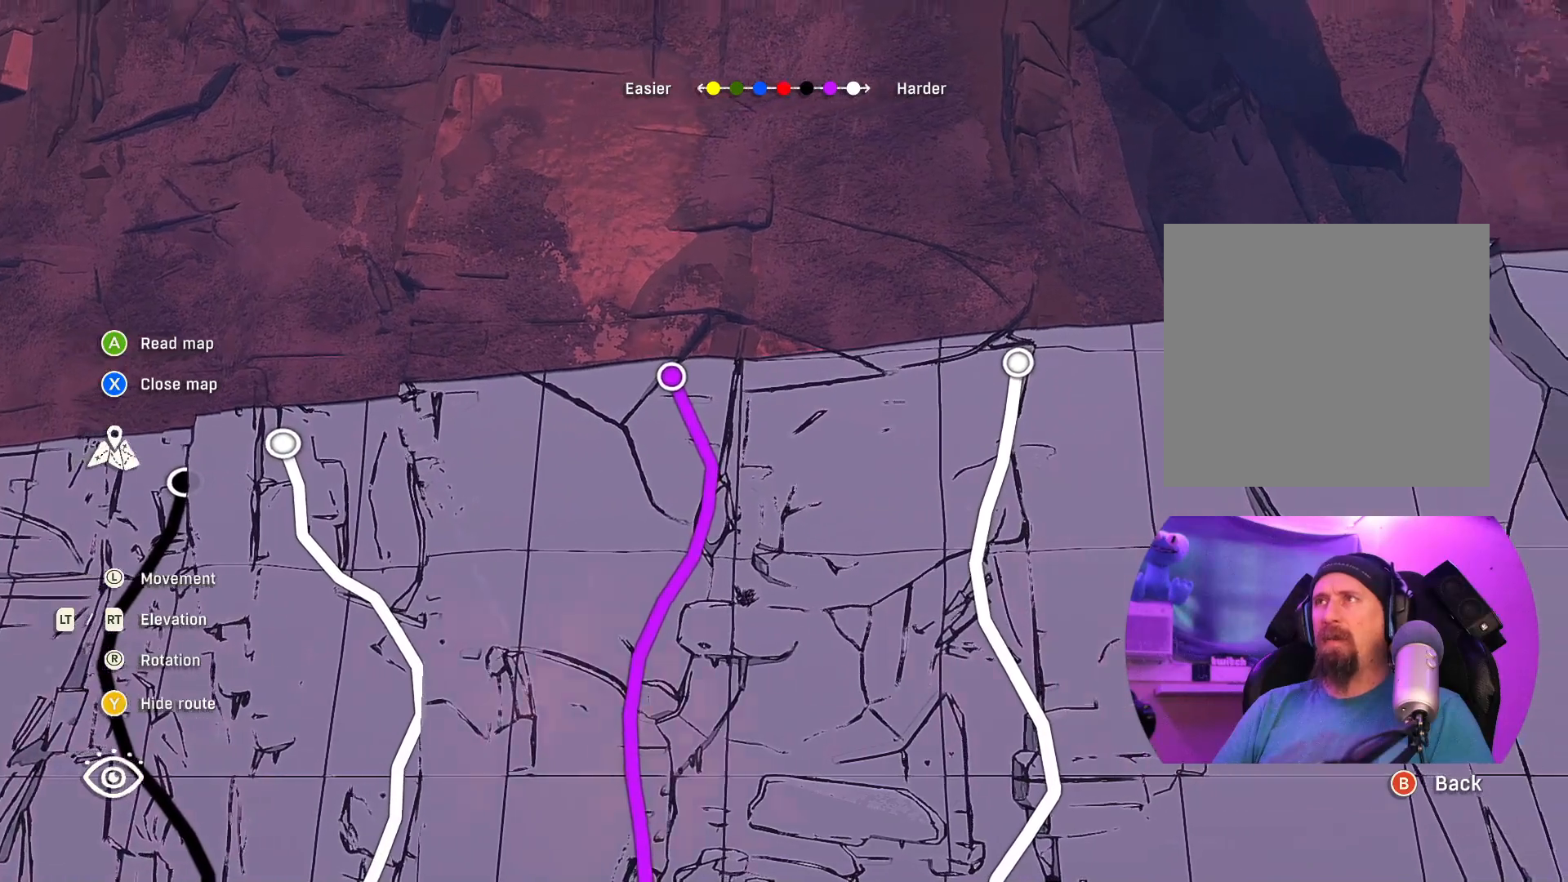
{"buttons": [], "left_stick": "up", "right_stick": "center", "events": [[167, "left_stick", "up"]]}
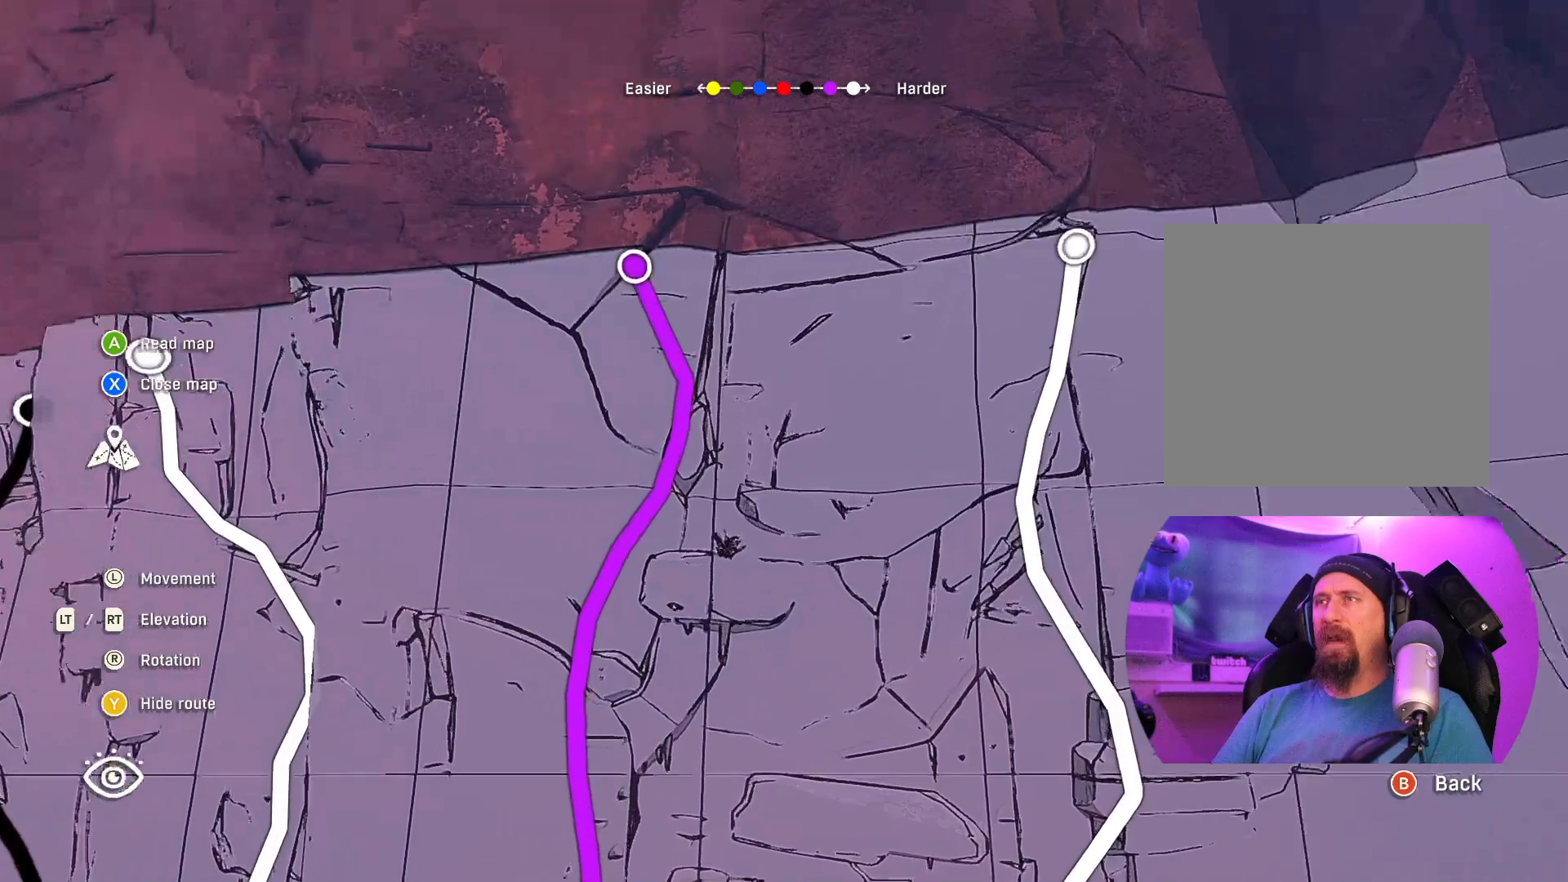
{"buttons": [], "left_stick": "center", "right_stick": "center", "events": [[67, "left_stick", "center"]]}
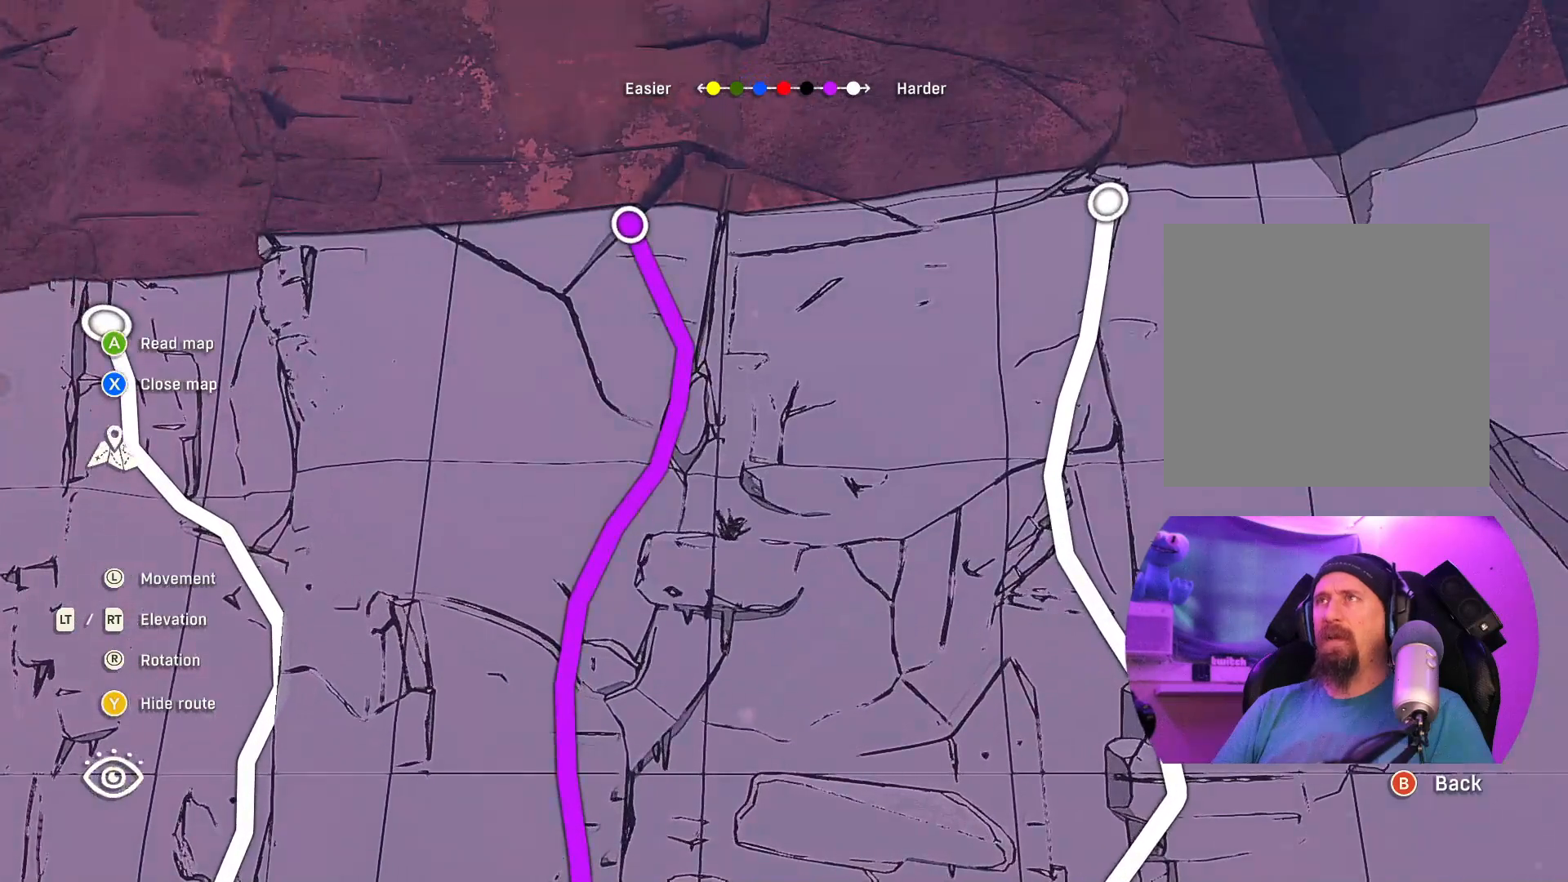
{"buttons": [], "left_stick": "center", "right_stick": "center", "events": []}
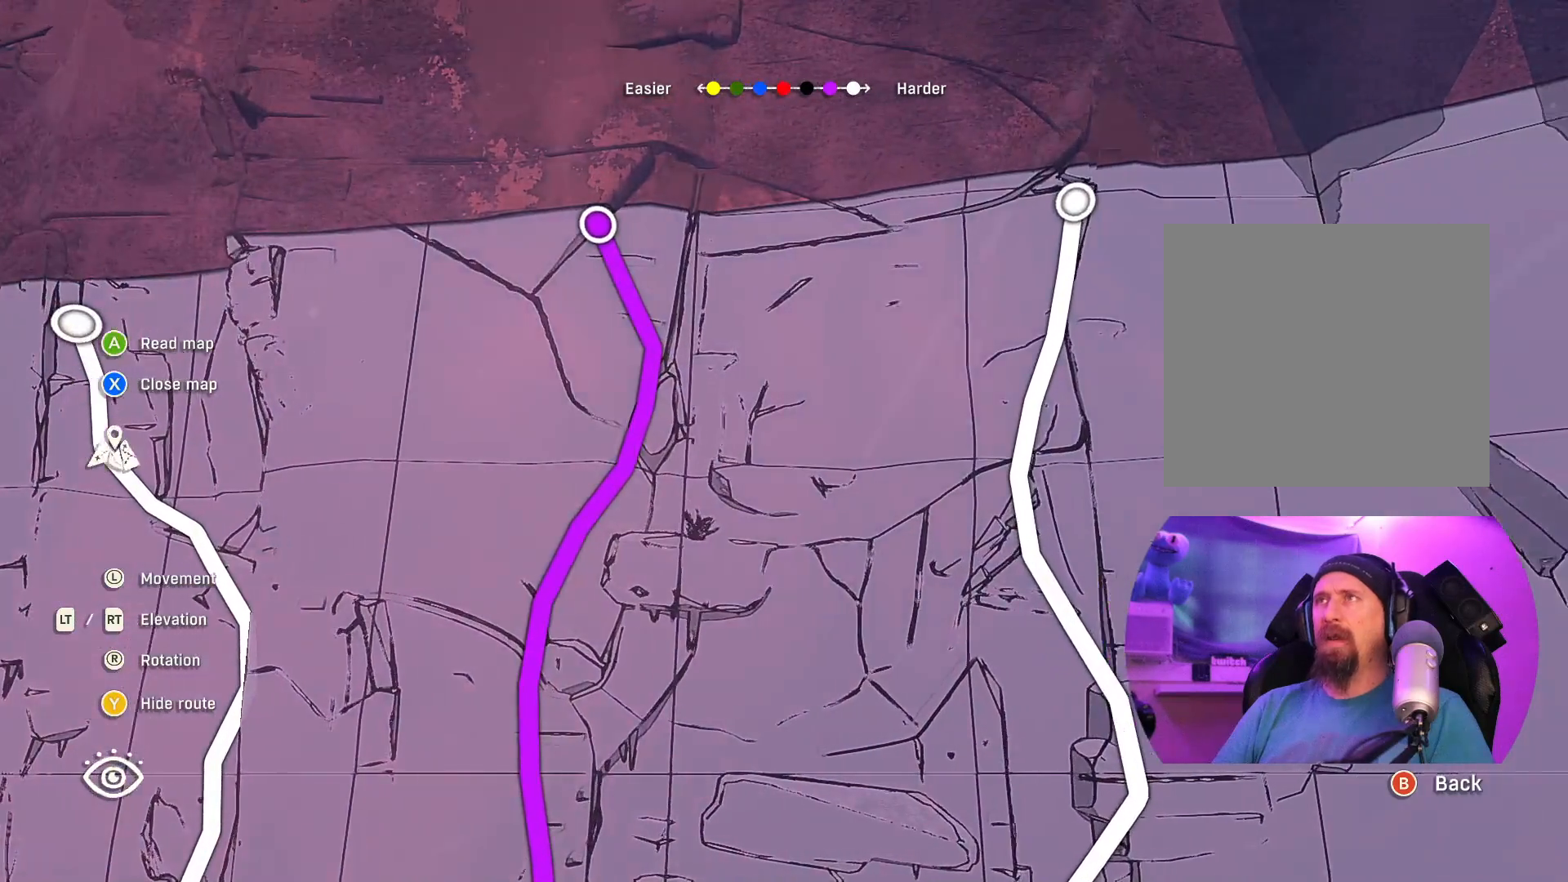
{"buttons": [], "left_stick": "center", "right_stick": "center", "events": []}
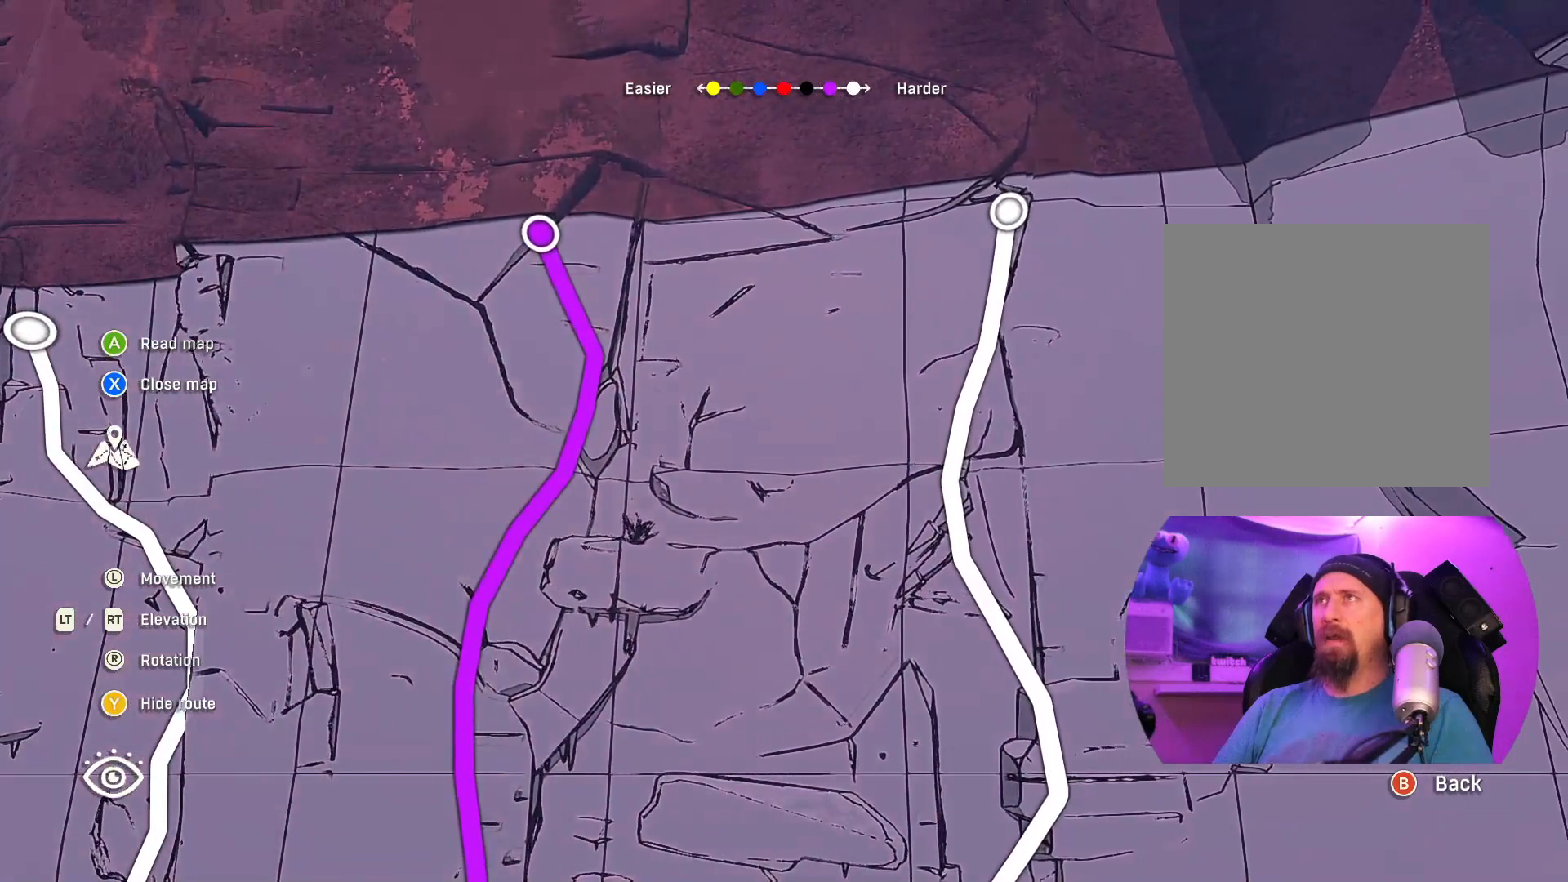
{"buttons": [], "left_stick": "center", "right_stick": "center", "events": []}
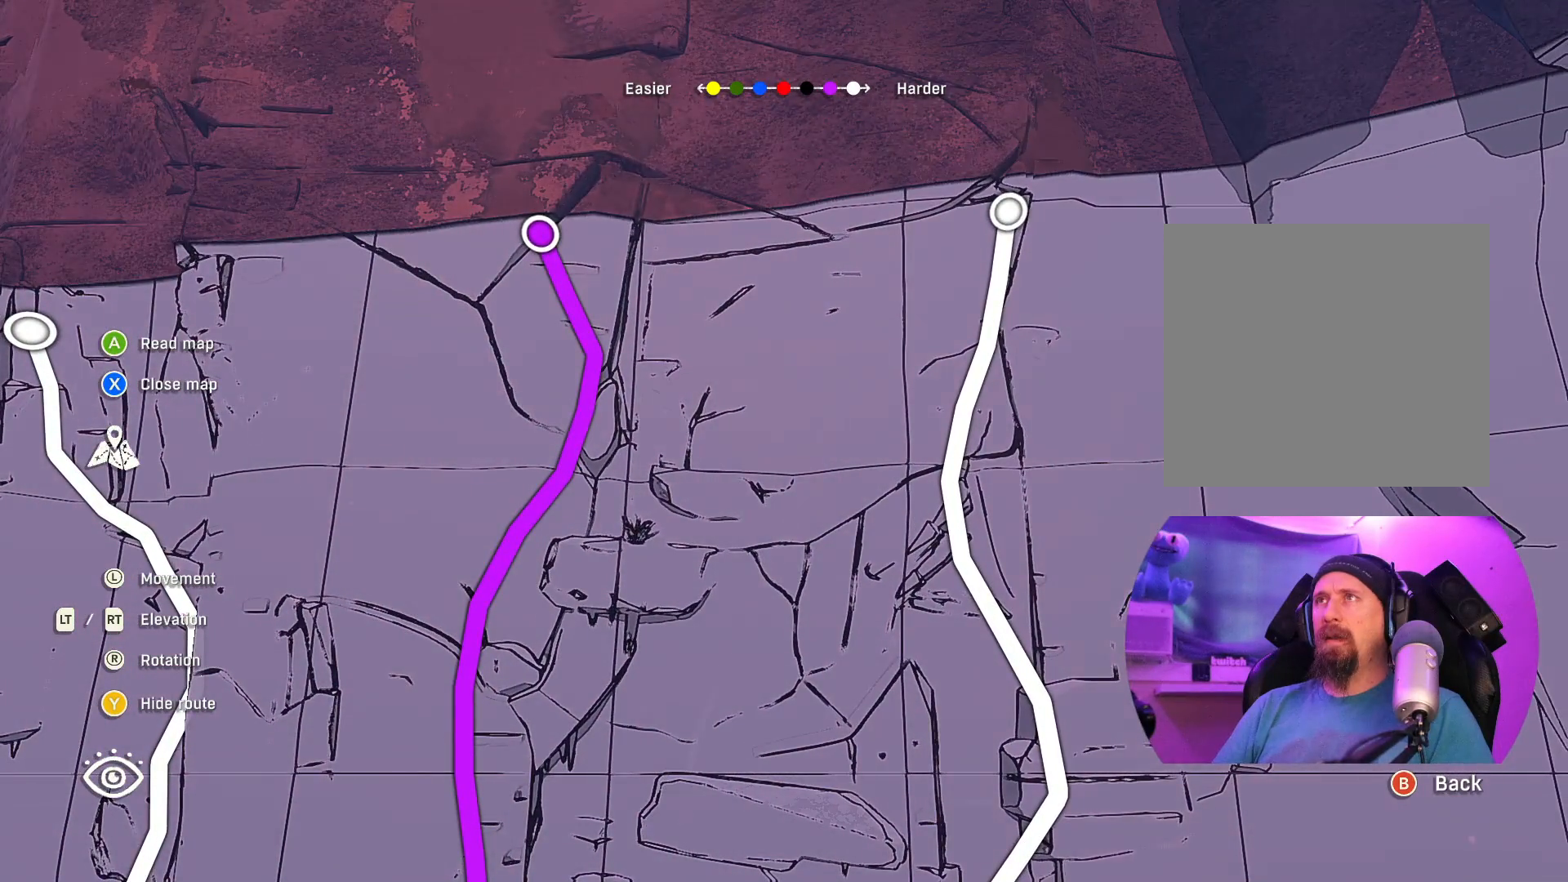
{"buttons": [], "left_stick": "up", "right_stick": "center", "events": [[33, "right_stick", "up"], [300, "right_stick", "center"], [467, "left_stick", "up"]]}
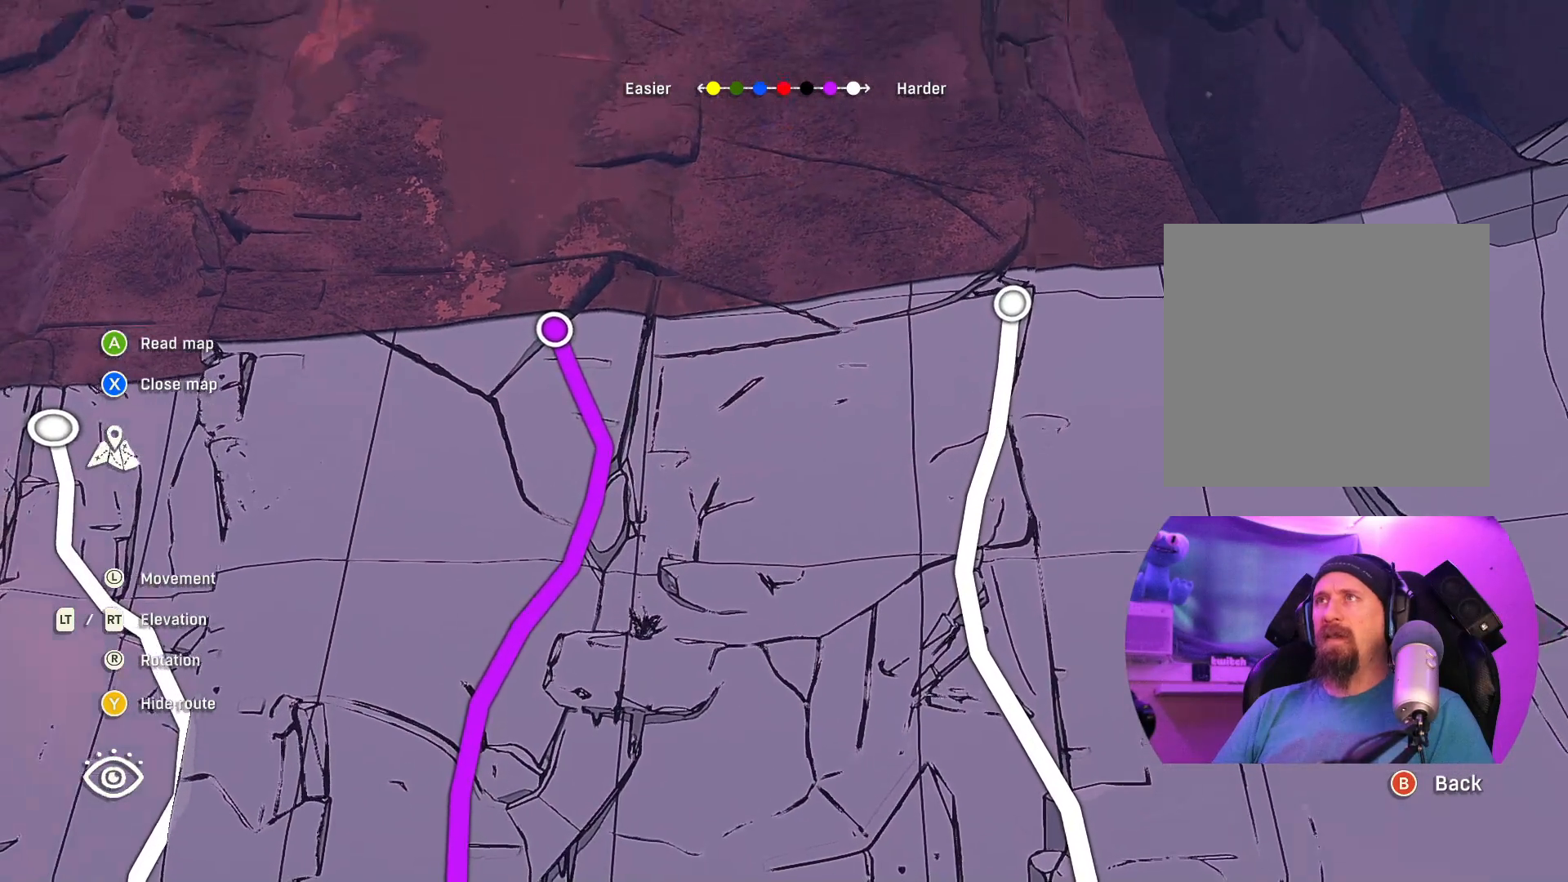
{"buttons": [], "left_stick": "up", "right_stick": "up", "events": [[200, "left_stick", "center"], [350, "right_stick", "up"], [450, "left_stick", "up"]]}
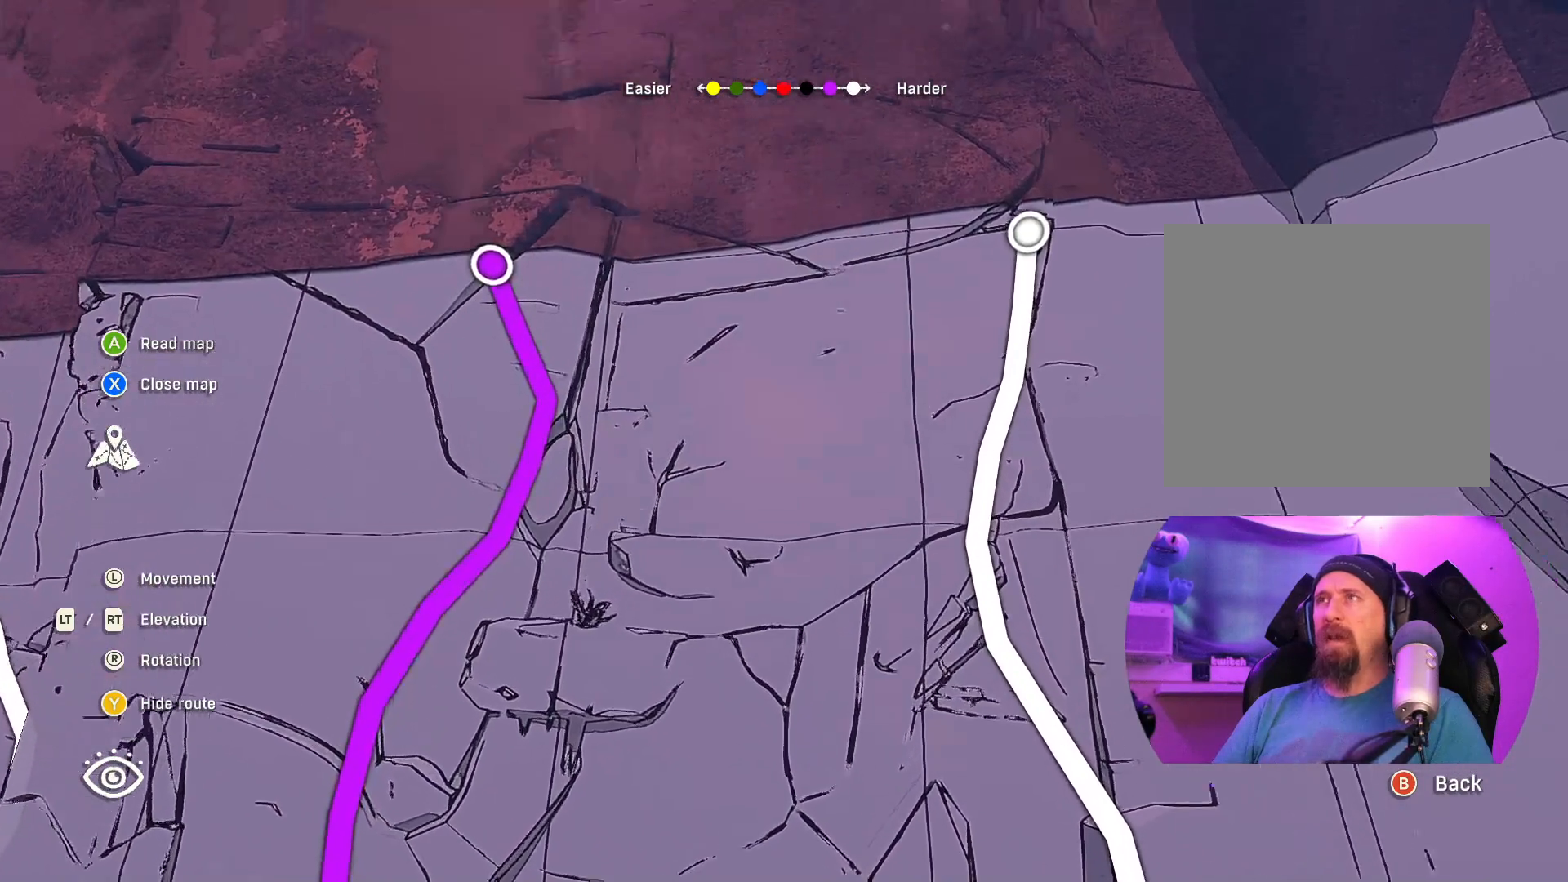
{"buttons": ["R2"], "left_stick": "center", "right_stick": "up", "events": [[283, "left_stick", "center"], [467, "R2", "down"]]}